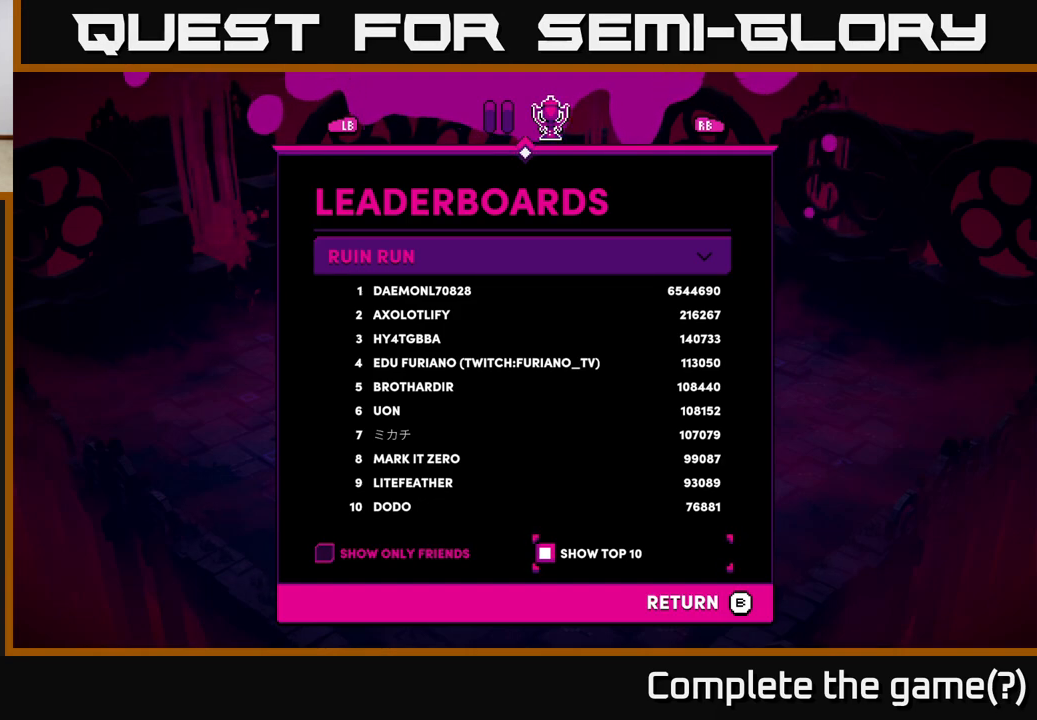
Gameplay with a controller (Xbox layout); each line is a JSON object with the inputs held at the frame after it. "events" lists button and stick changes between this image and that frame as [ms after this image, input, new state], when the widget could be followed in between.
{"buttons": [], "left_stick": "center", "right_stick": "center", "events": [[167, "left_stick", "up"], [333, "left_stick", "center"]]}
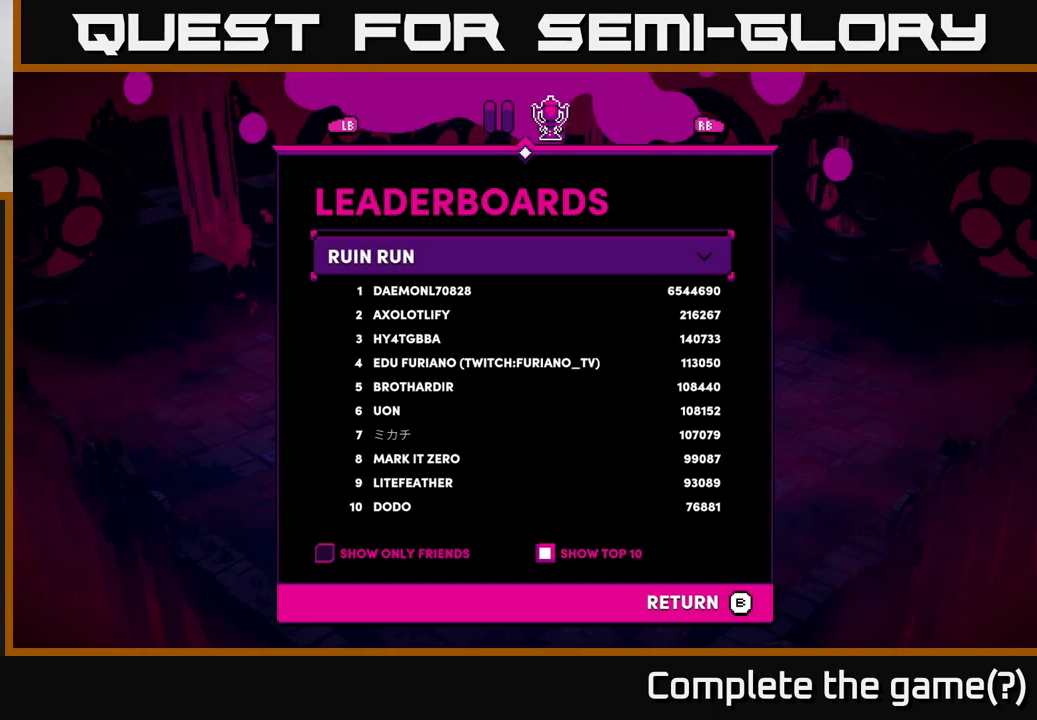
{"buttons": [], "left_stick": "center", "right_stick": "center", "events": [[200, "left_stick", "down"], [400, "left_stick", "center"]]}
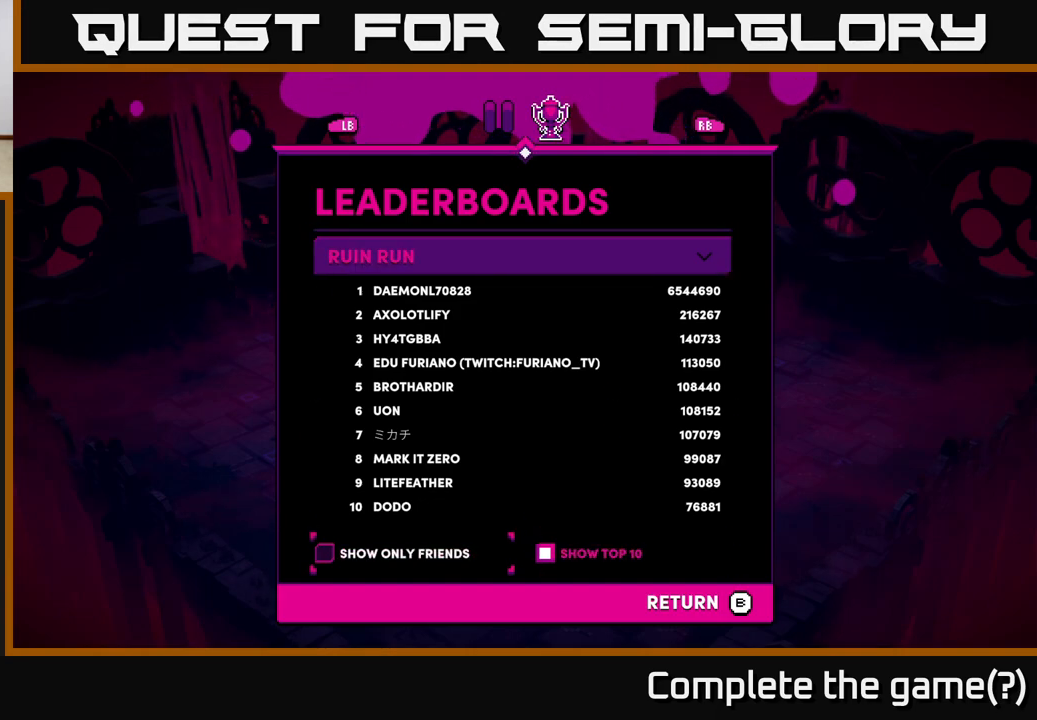
{"buttons": [], "left_stick": "center", "right_stick": "center", "events": [[233, "left_stick", "up"], [433, "left_stick", "center"]]}
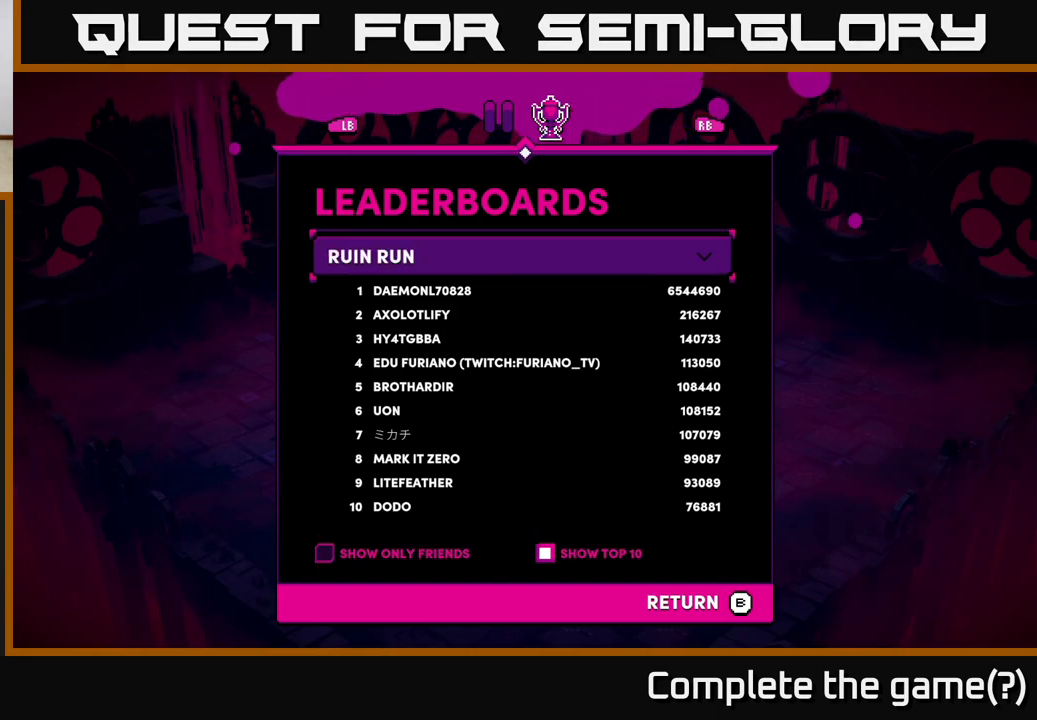
{"buttons": [], "left_stick": "center", "right_stick": "center", "events": []}
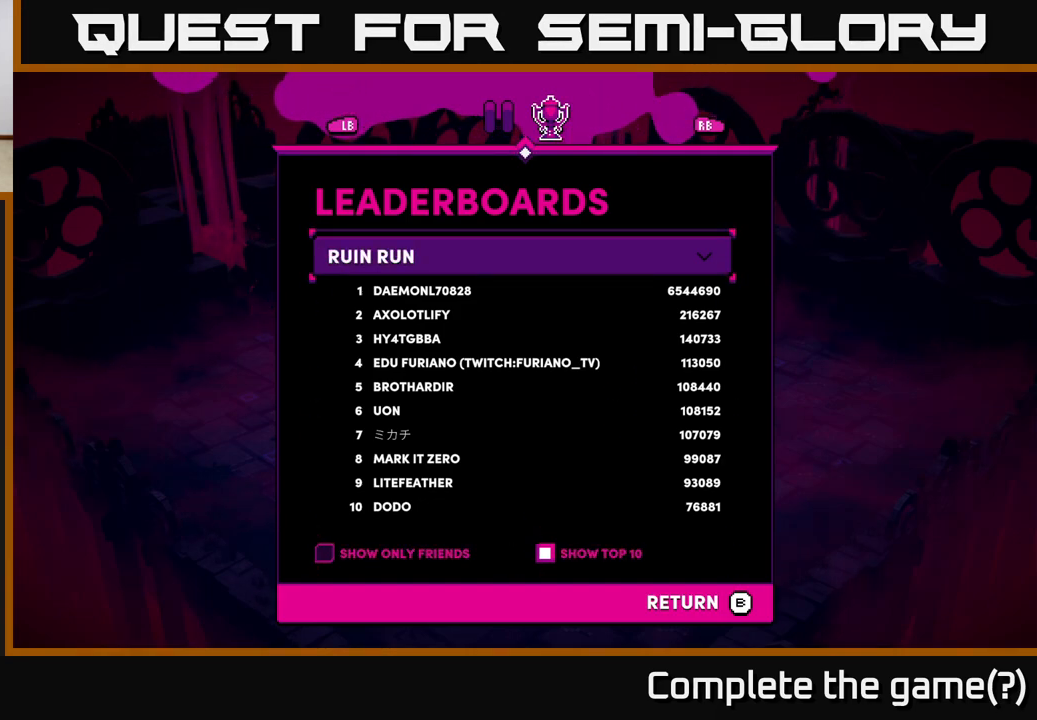
{"buttons": [], "left_stick": "center", "right_stick": "center", "events": []}
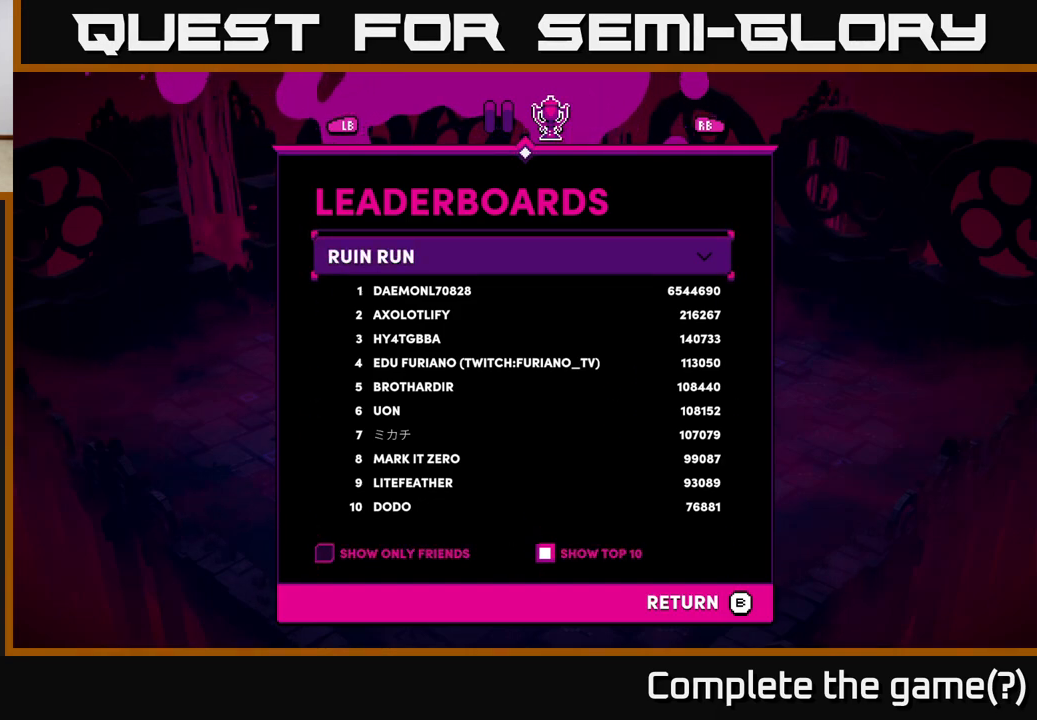
{"buttons": [], "left_stick": "center", "right_stick": "center", "events": []}
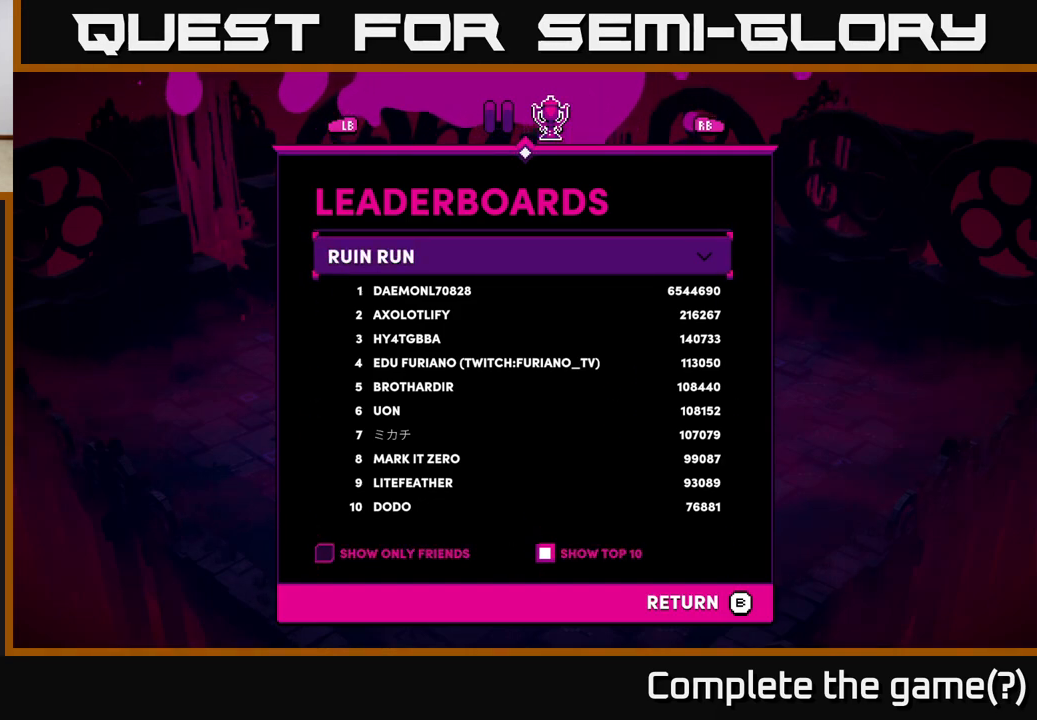
{"buttons": [], "left_stick": "center", "right_stick": "center", "events": []}
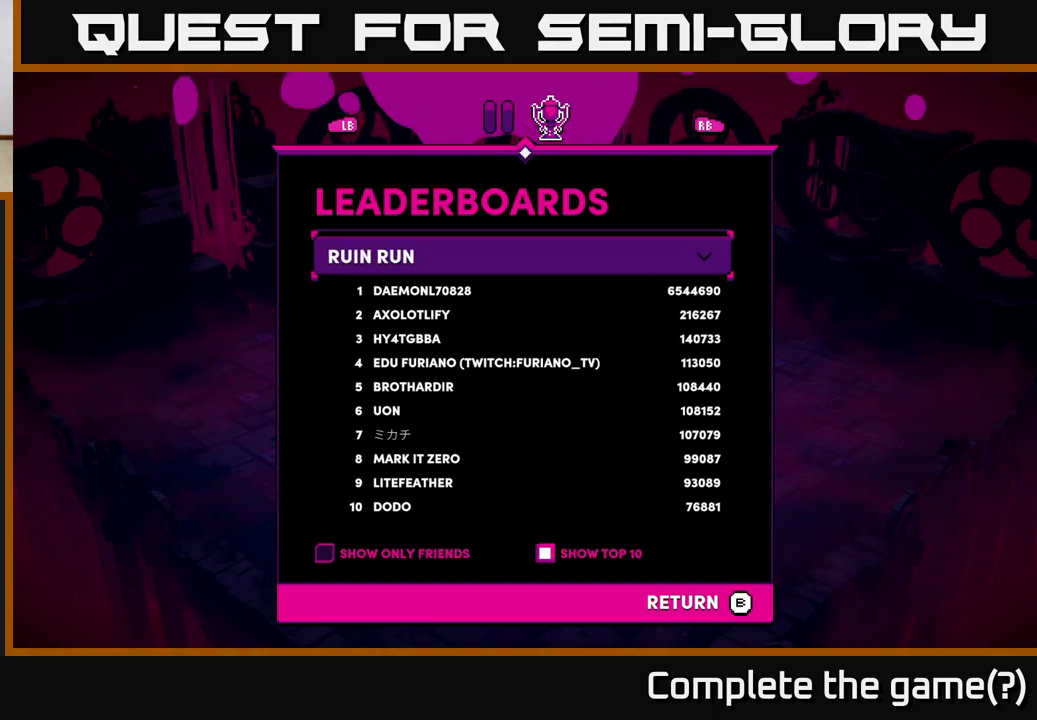
{"buttons": [], "left_stick": "center", "right_stick": "center", "events": []}
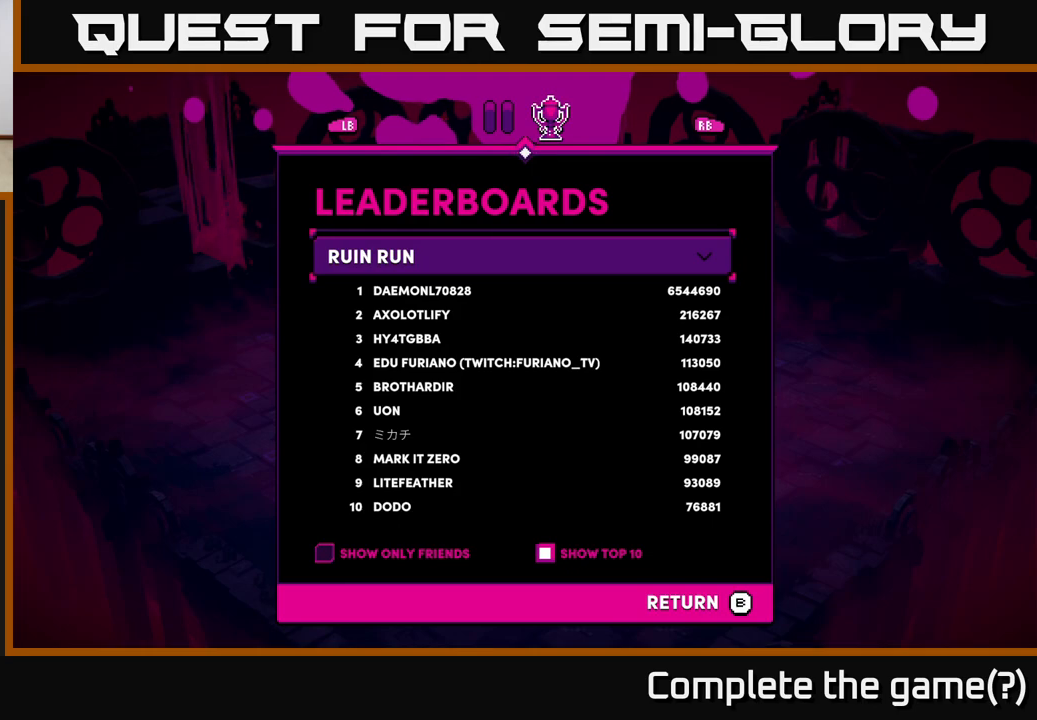
{"buttons": [], "left_stick": "center", "right_stick": "center", "events": []}
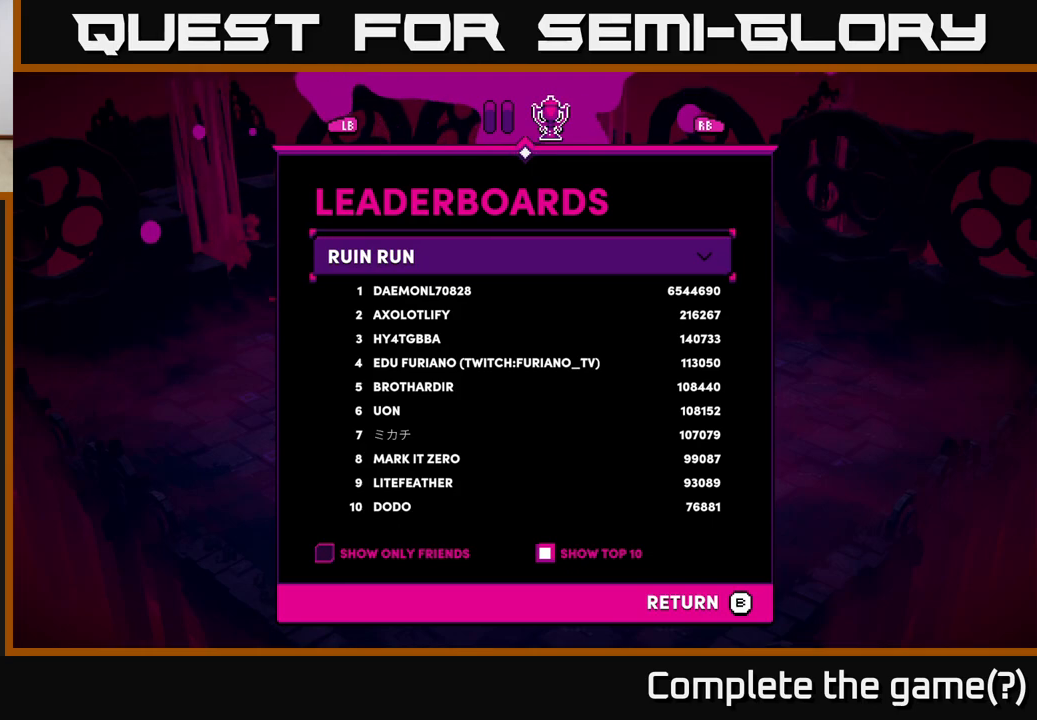
{"buttons": [], "left_stick": "center", "right_stick": "center", "events": [[67, "left_stick", "down"], [267, "left_stick", "center"]]}
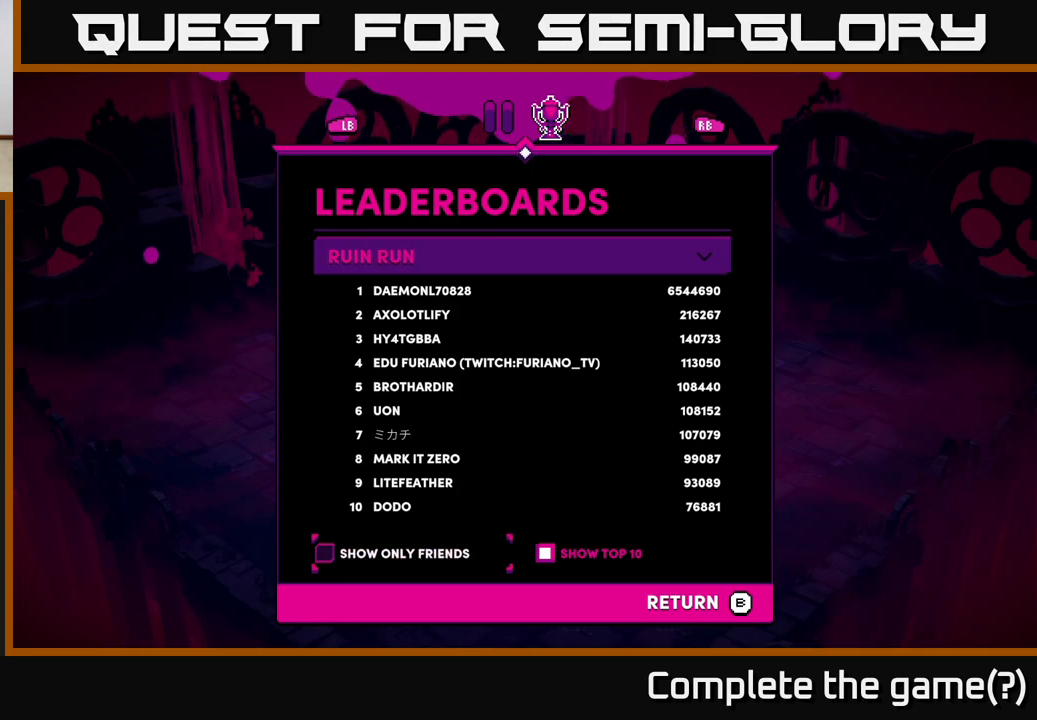
{"buttons": [], "left_stick": "center", "right_stick": "center", "events": []}
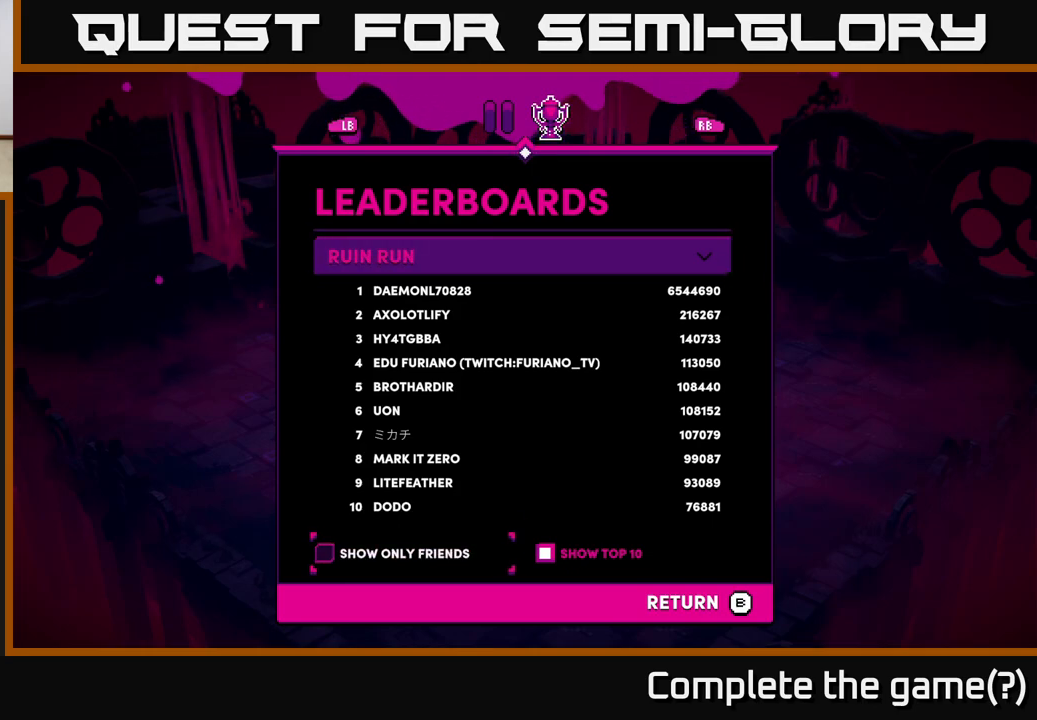
{"buttons": [], "left_stick": "center", "right_stick": "center", "events": []}
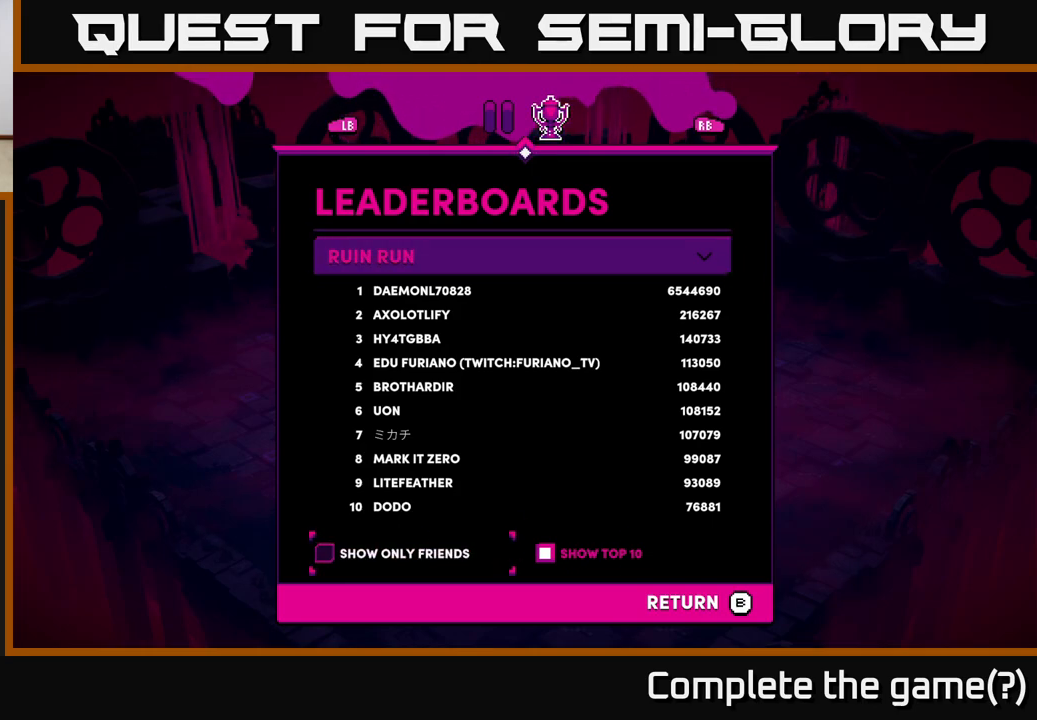
{"buttons": [], "left_stick": "center", "right_stick": "center", "events": [[50, "left_stick", "right"], [233, "left_stick", "center"]]}
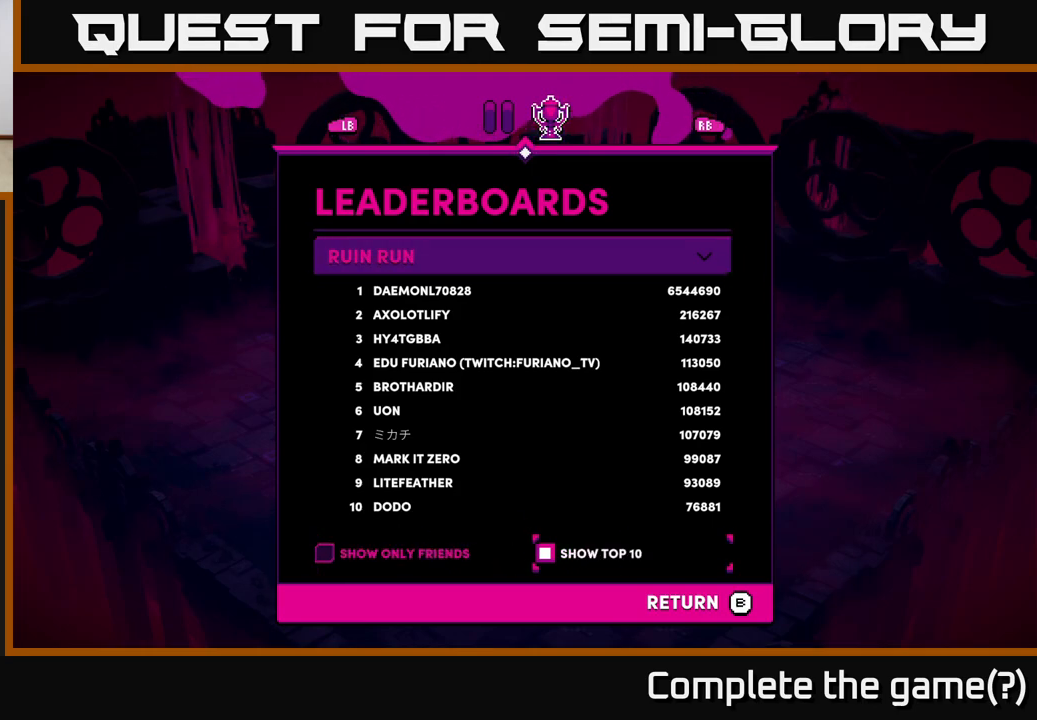
{"buttons": [], "left_stick": "center", "right_stick": "center", "events": [[100, "A", "down"], [183, "A", "up"]]}
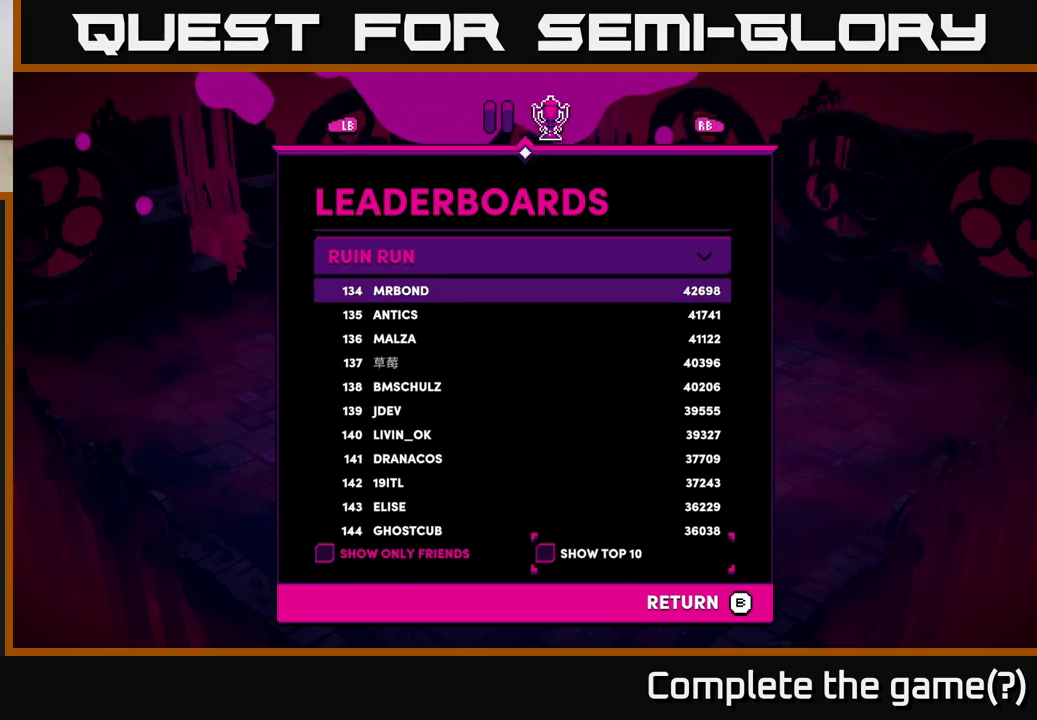
{"buttons": [], "left_stick": "center", "right_stick": "center", "events": [[333, "B", "down"], [450, "B", "up"]]}